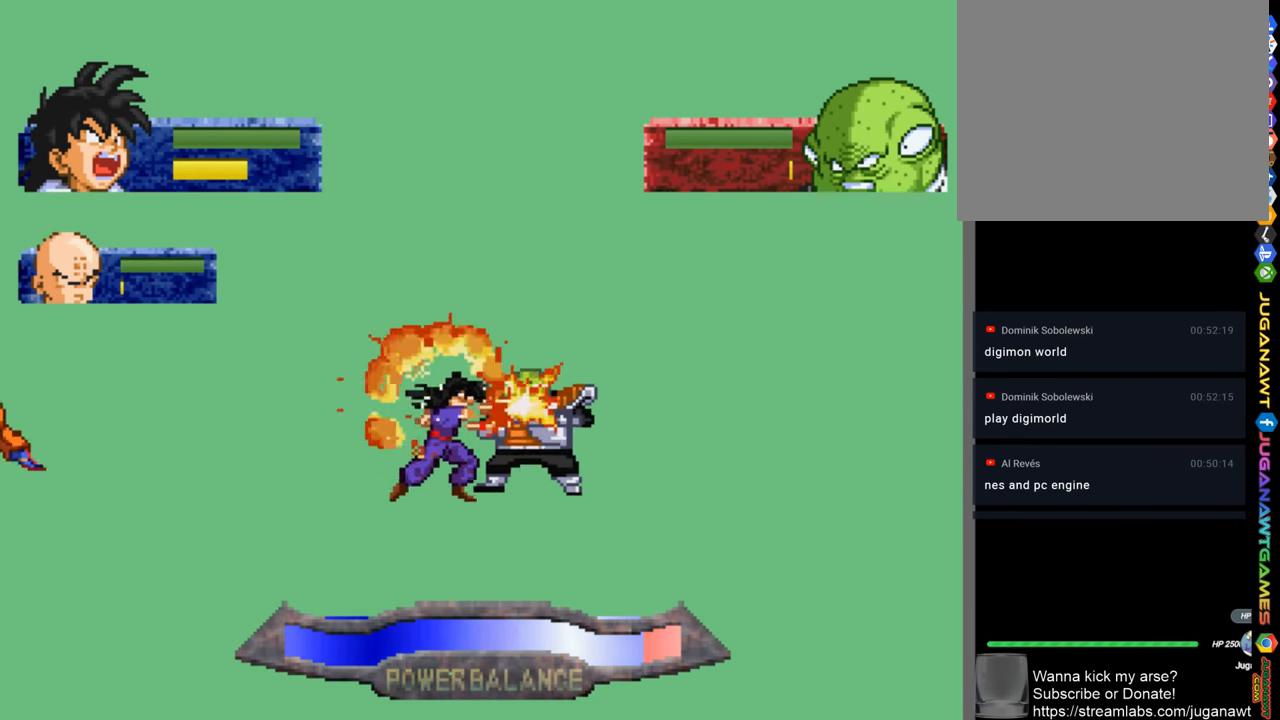
Gameplay with a controller (PlayStation layout); each line is a JSON object with the inputs held at the frame after it. "events" lists button and stick changes between this image and that frame as [ms after this image, input, new state], when the widget could be followed in between.
{"buttons": ["CIRCLE", "DPAD_UP"], "left_stick": "center", "right_stick": "center", "events": [[100, "CIRCLE", "down"], [166, "CIRCLE", "up"], [266, "CIRCLE", "down"], [366, "CIRCLE", "up"], [466, "CIRCLE", "down"]]}
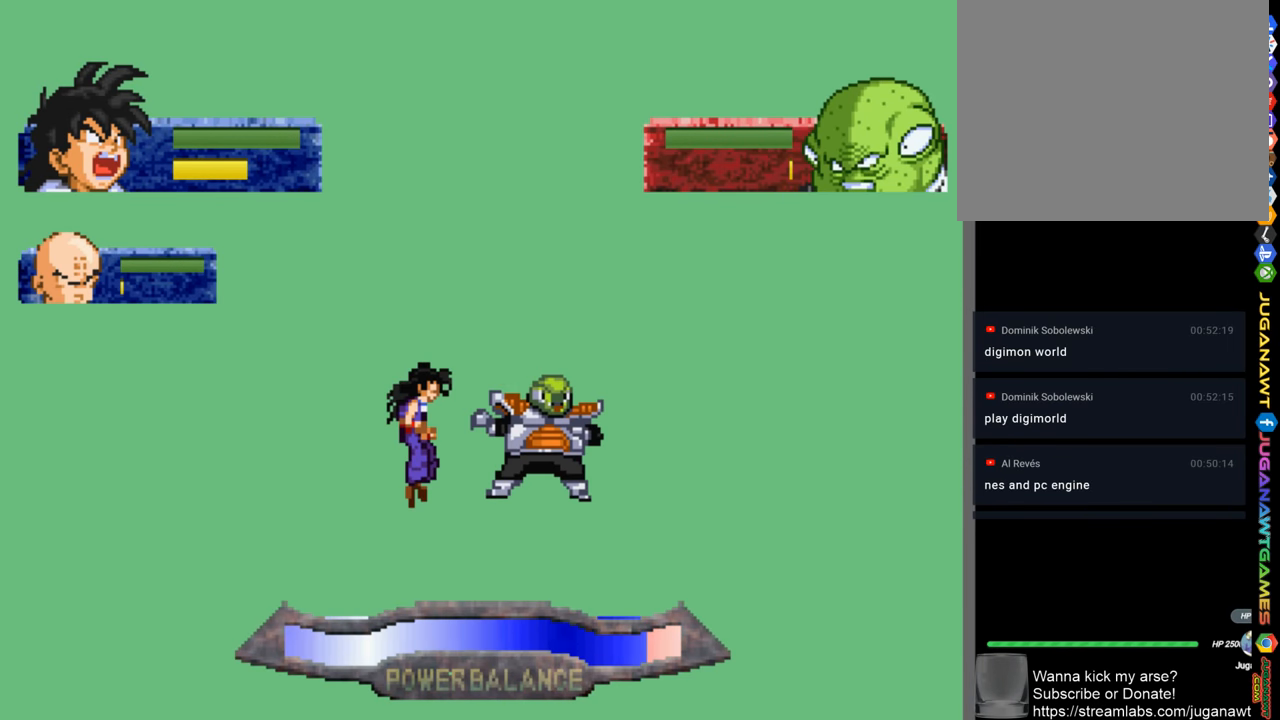
{"buttons": ["DPAD_UP"], "left_stick": "center", "right_stick": "center", "events": [[33, "CIRCLE", "up"], [133, "CIRCLE", "down"], [233, "CIRCLE", "up"], [400, "SQUARE", "down"], [500, "SQUARE", "up"]]}
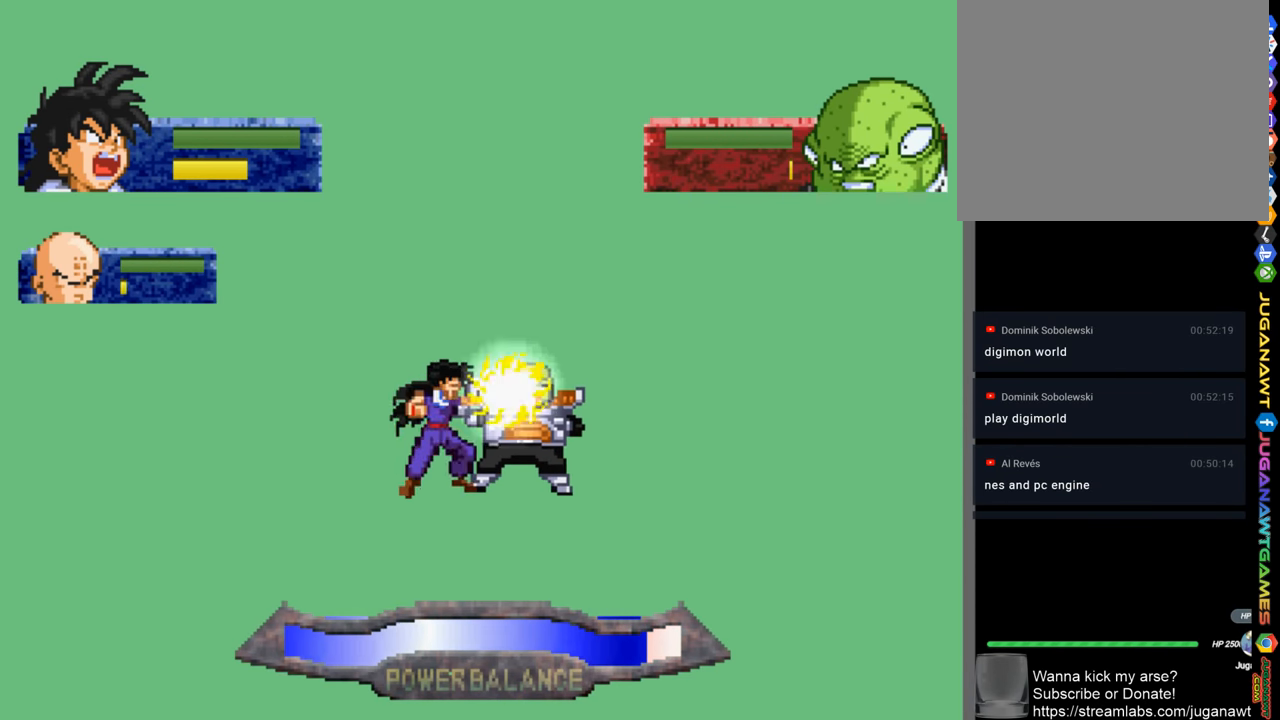
{"buttons": ["SQUARE", "DPAD_UP"], "left_stick": "center", "right_stick": "center", "events": [[100, "SQUARE", "down"], [166, "SQUARE", "up"], [300, "SQUARE", "down"], [366, "SQUARE", "up"], [466, "SQUARE", "down"]]}
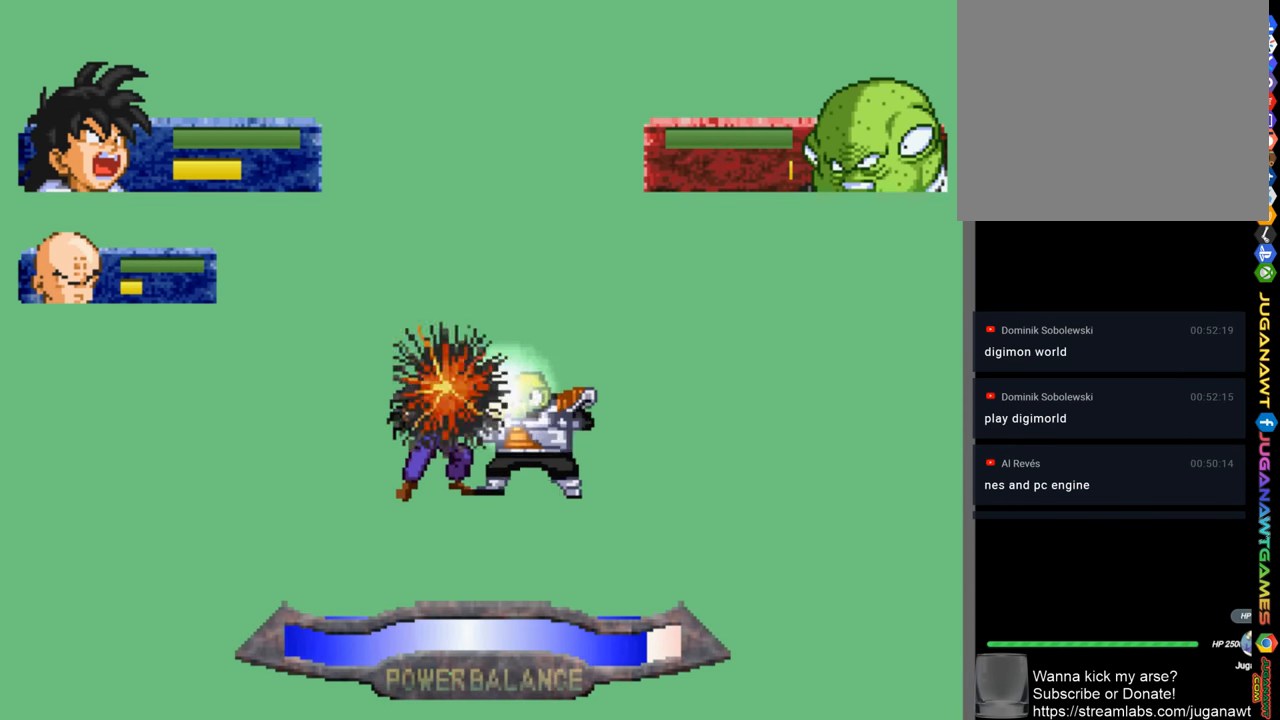
{"buttons": ["CIRCLE", "DPAD_UP", "DPAD_RIGHT"], "left_stick": "center", "right_stick": "center", "events": [[33, "SQUARE", "up"], [233, "CIRCLE", "down"], [300, "CIRCLE", "up"], [400, "DPAD_RIGHT", "down"], [433, "CIRCLE", "down"]]}
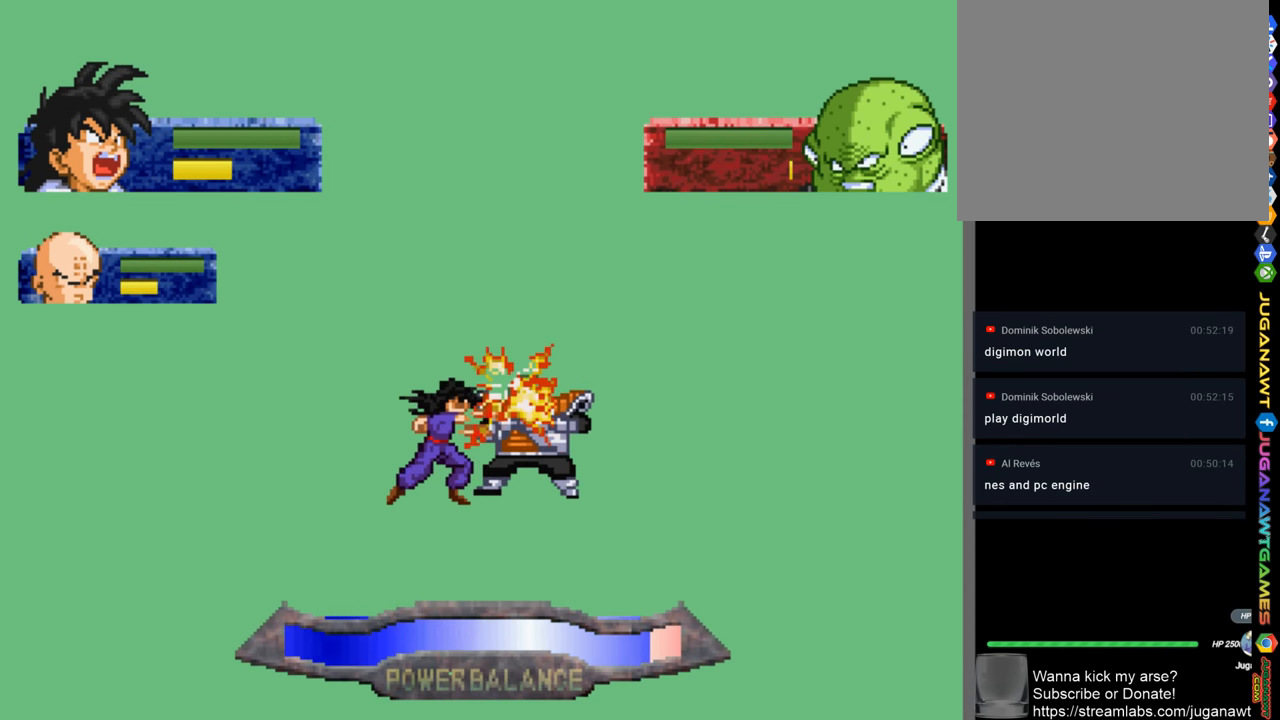
{"buttons": ["CIRCLE", "DPAD_UP"], "left_stick": "center", "right_stick": "center", "events": [[33, "CIRCLE", "up"], [133, "CIRCLE", "down"], [200, "CIRCLE", "up"], [300, "DPAD_RIGHT", "up"], [333, "CIRCLE", "down"], [400, "CIRCLE", "up"], [500, "CIRCLE", "down"]]}
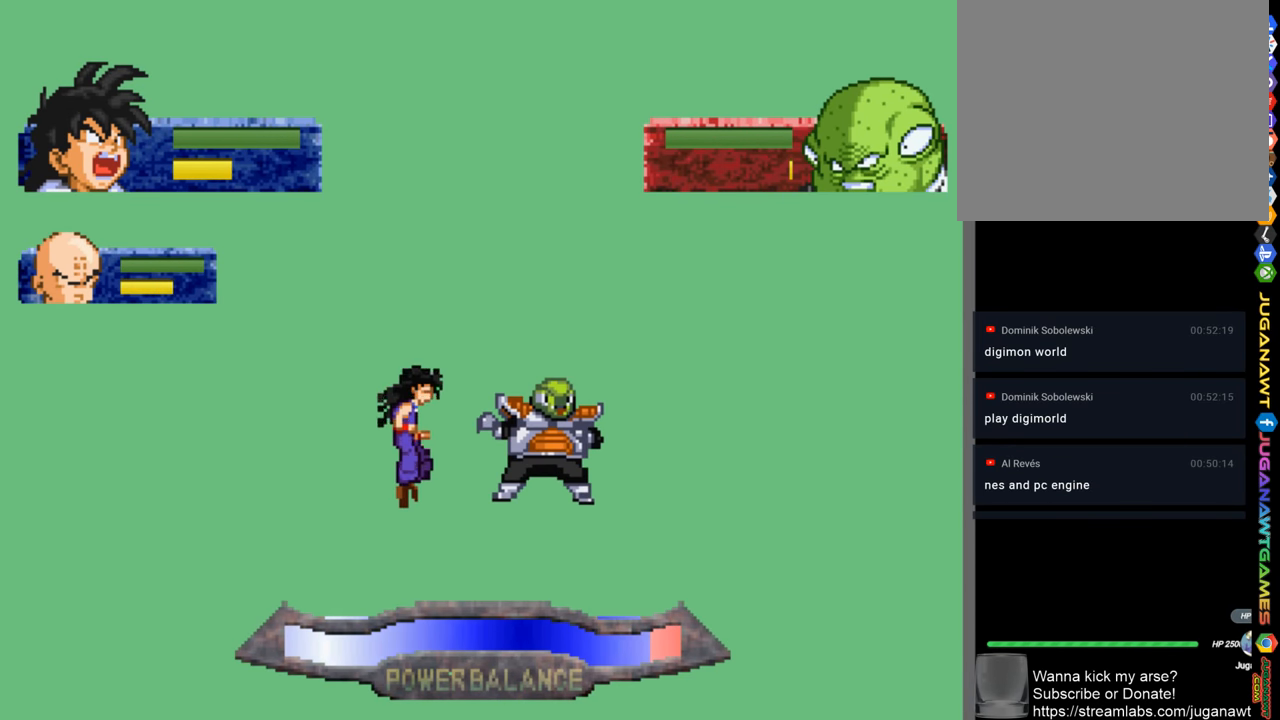
{"buttons": ["DPAD_UP"], "left_stick": "center", "right_stick": "center", "events": [[100, "CIRCLE", "up"], [200, "CIRCLE", "down"], [266, "CIRCLE", "up"], [366, "CIRCLE", "down"], [466, "CIRCLE", "up"]]}
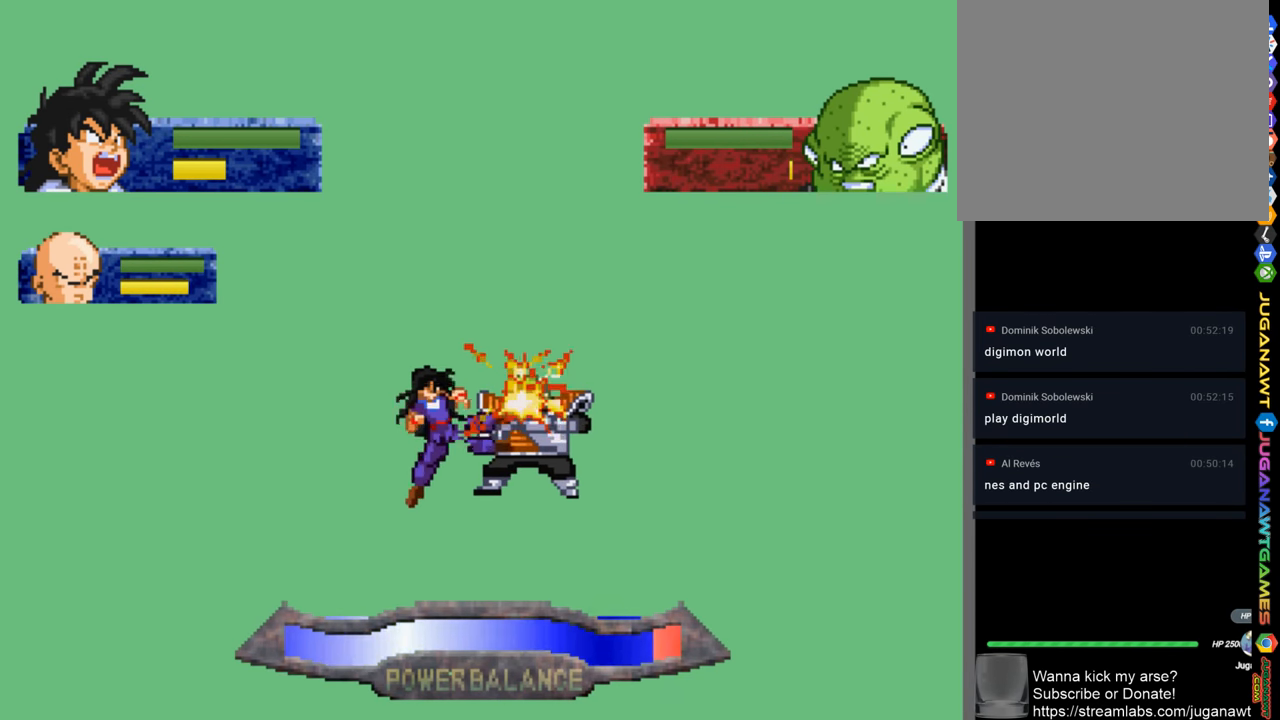
{"buttons": ["DPAD_UP"], "left_stick": "center", "right_stick": "center", "events": [[33, "CIRCLE", "down"], [133, "CIRCLE", "up"], [400, "SQUARE", "down"], [466, "SQUARE", "up"]]}
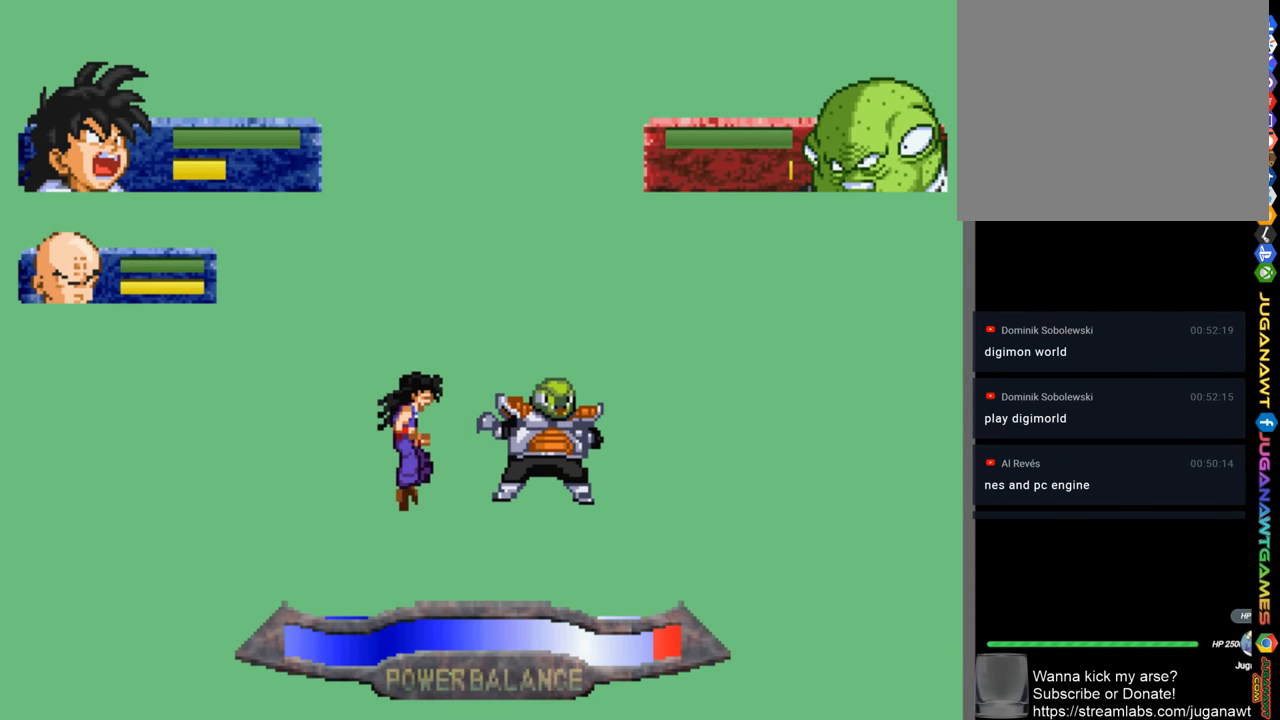
{"buttons": ["SQUARE", "DPAD_UP"], "left_stick": "center", "right_stick": "center", "events": [[100, "SQUARE", "down"], [166, "SQUARE", "up"], [300, "SQUARE", "down"], [366, "SQUARE", "up"], [466, "SQUARE", "down"]]}
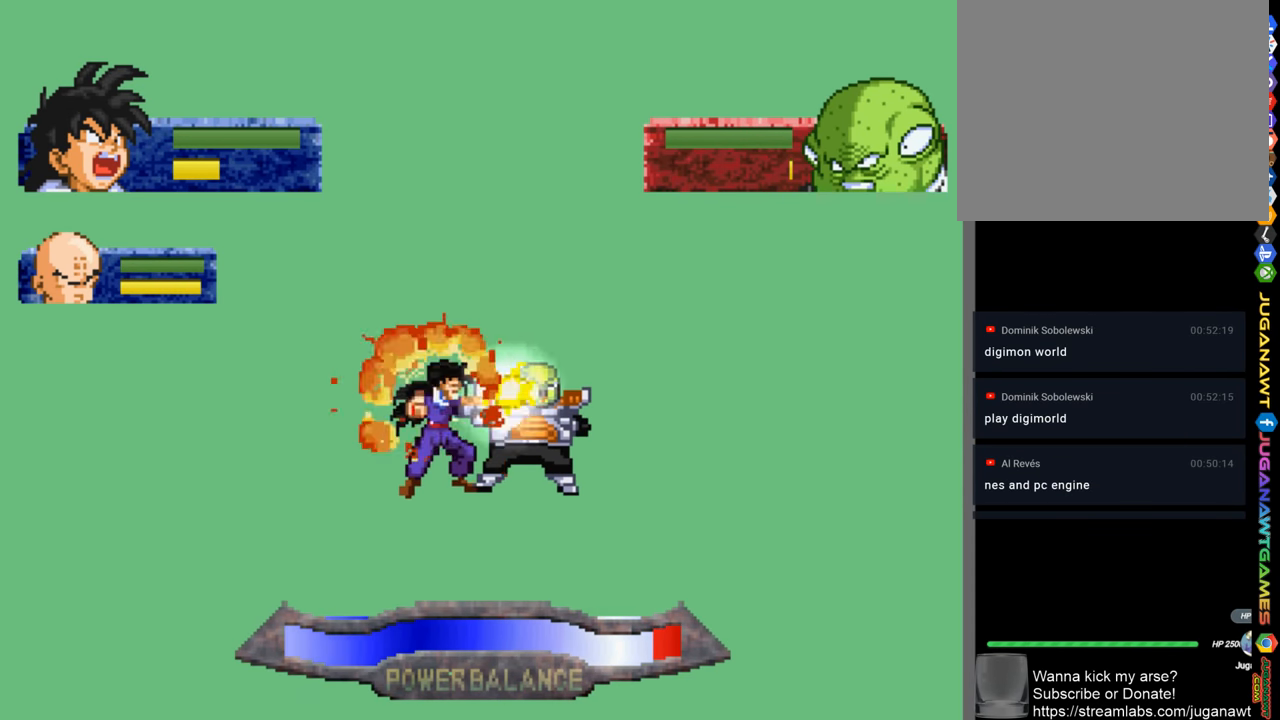
{"buttons": ["DPAD_UP"], "left_stick": "center", "right_stick": "center", "events": [[33, "SQUARE", "up"], [200, "CIRCLE", "down"], [300, "CIRCLE", "up"], [400, "CIRCLE", "down"], [500, "CIRCLE", "up"]]}
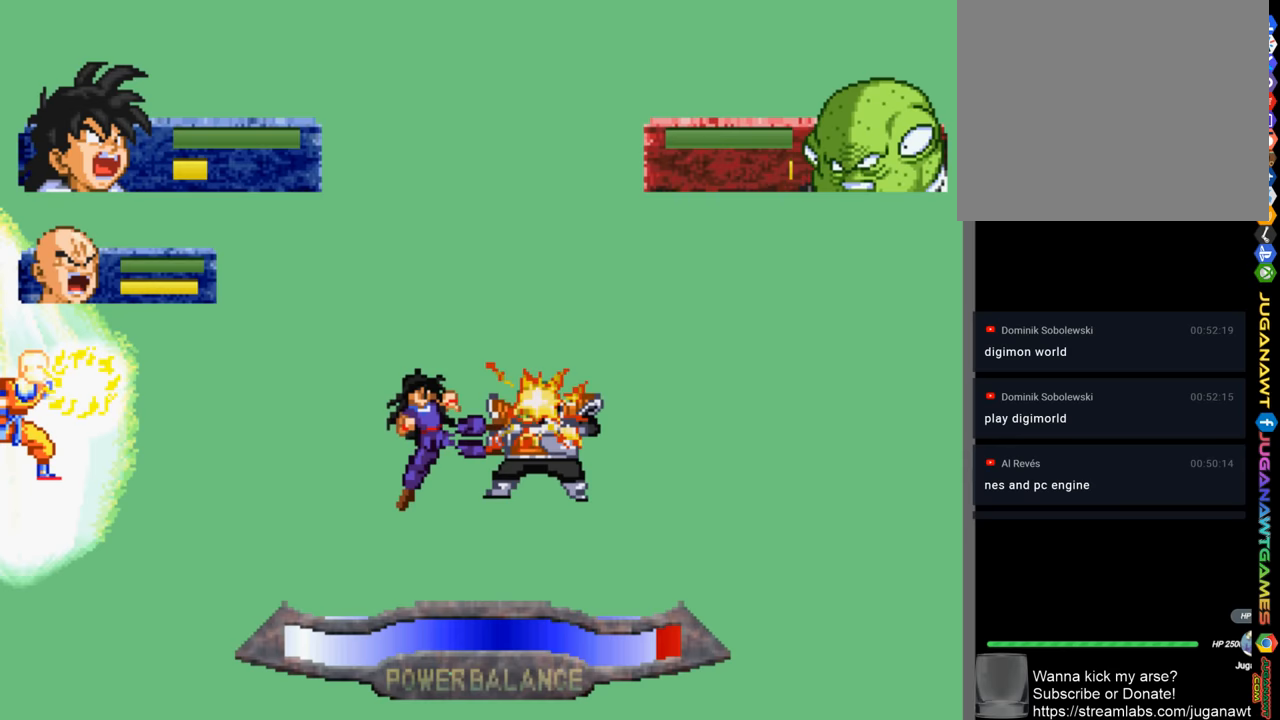
{"buttons": ["DPAD_UP"], "left_stick": "center", "right_stick": "center", "events": [[100, "CIRCLE", "down"], [200, "CIRCLE", "up"], [267, "CIRCLE", "down"], [367, "CIRCLE", "up"]]}
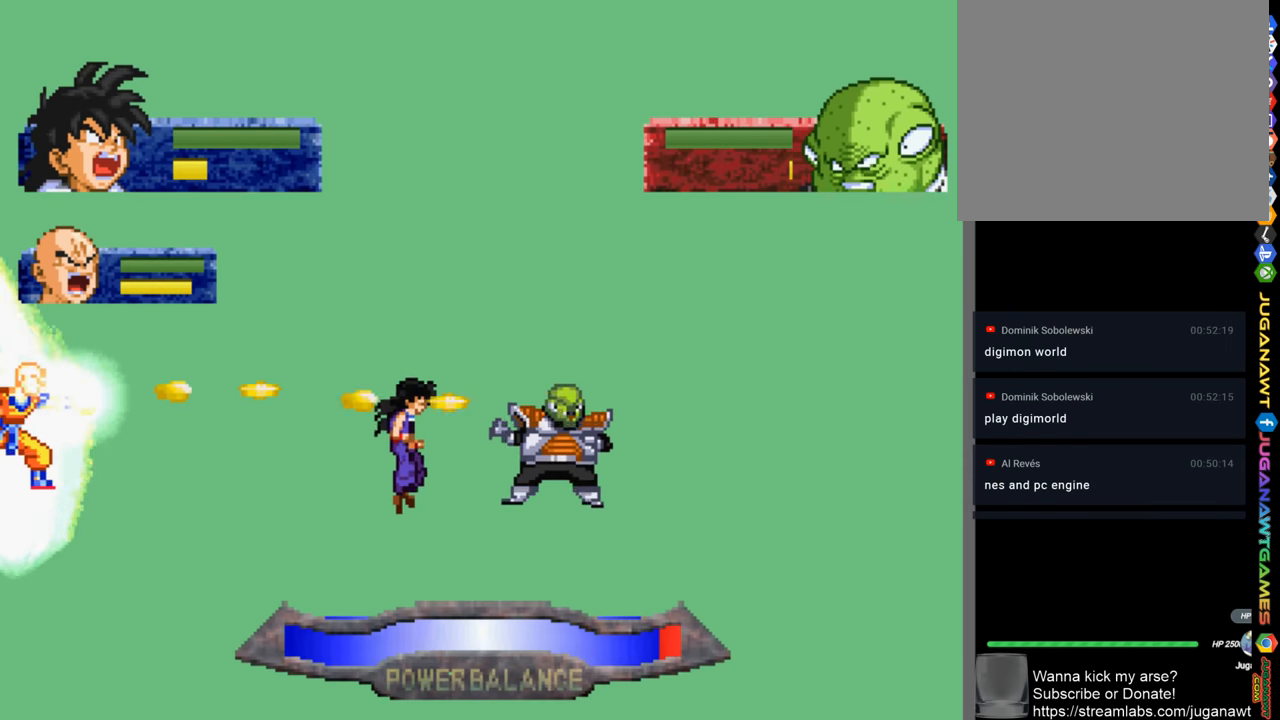
{"buttons": ["SQUARE", "DPAD_UP"], "left_stick": "center", "right_stick": "center", "events": [[133, "SQUARE", "down"], [233, "SQUARE", "up"], [333, "SQUARE", "down"], [400, "SQUARE", "up"], [500, "SQUARE", "down"]]}
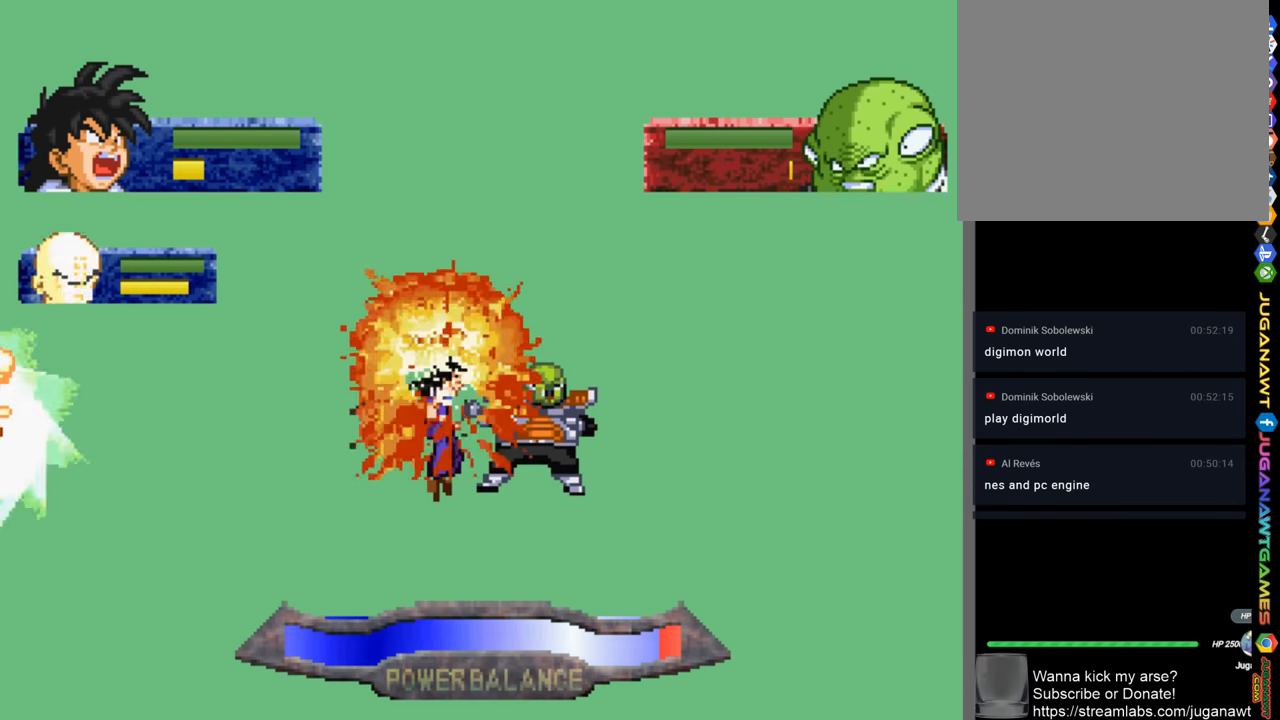
{"buttons": ["DPAD_UP"], "left_stick": "center", "right_stick": "center", "events": [[100, "SQUARE", "up"], [200, "SQUARE", "down"], [300, "SQUARE", "up"], [400, "SQUARE", "down"], [467, "SQUARE", "up"]]}
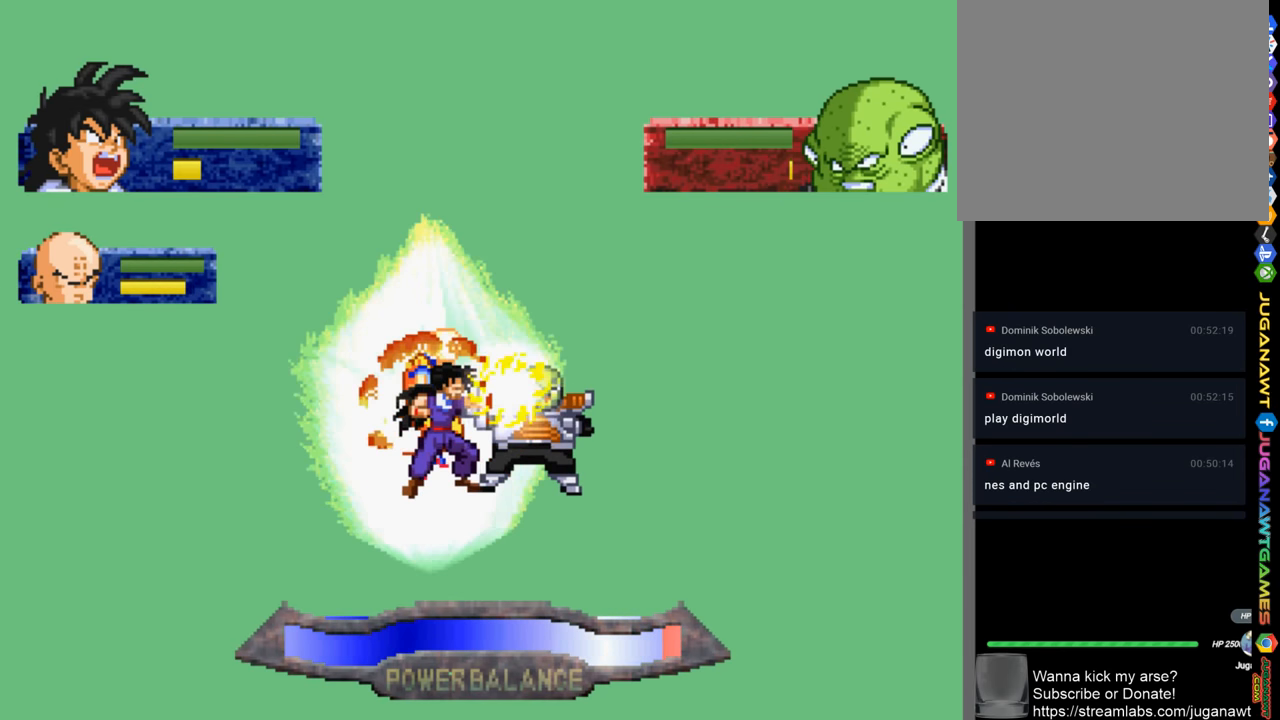
{"buttons": ["DPAD_UP"], "left_stick": "center", "right_stick": "center", "events": [[133, "CIRCLE", "down"], [233, "CIRCLE", "up"], [333, "CIRCLE", "down"], [433, "CIRCLE", "up"]]}
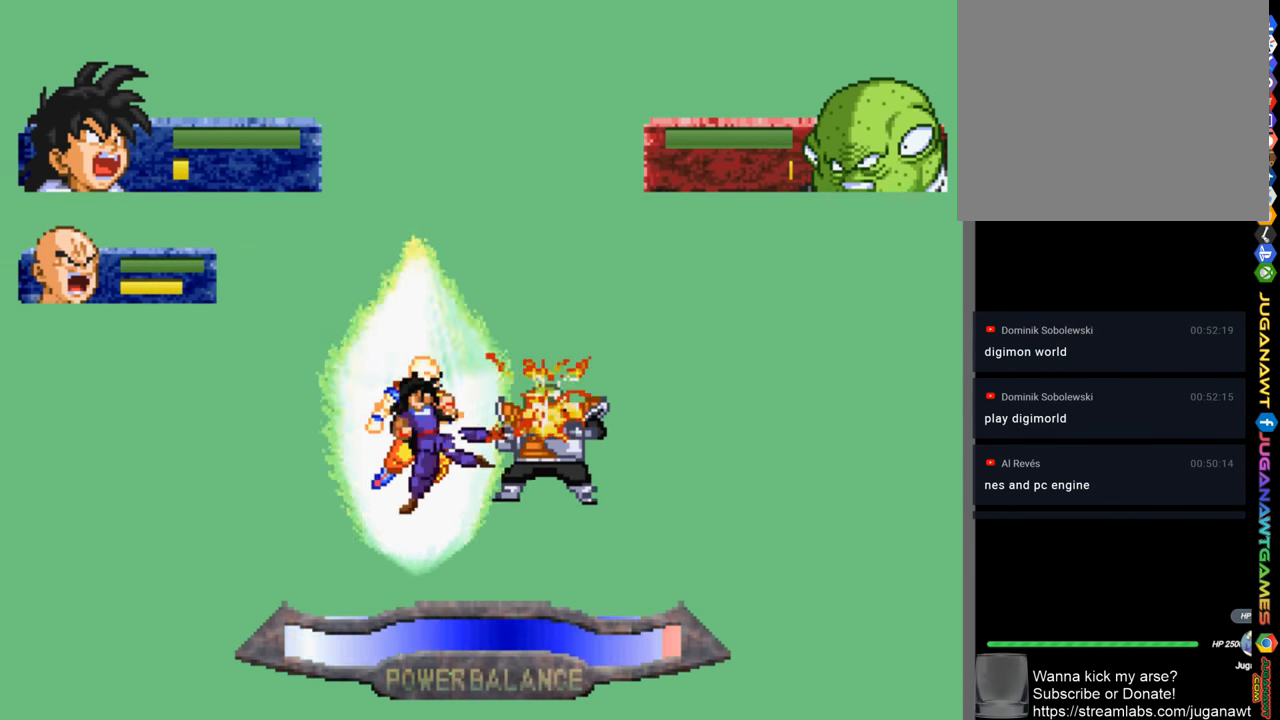
{"buttons": ["CIRCLE", "DPAD_UP"], "left_stick": "center", "right_stick": "center", "events": [[67, "CIRCLE", "down"], [167, "CIRCLE", "up"], [267, "CIRCLE", "down"], [333, "CIRCLE", "up"], [433, "CIRCLE", "down"]]}
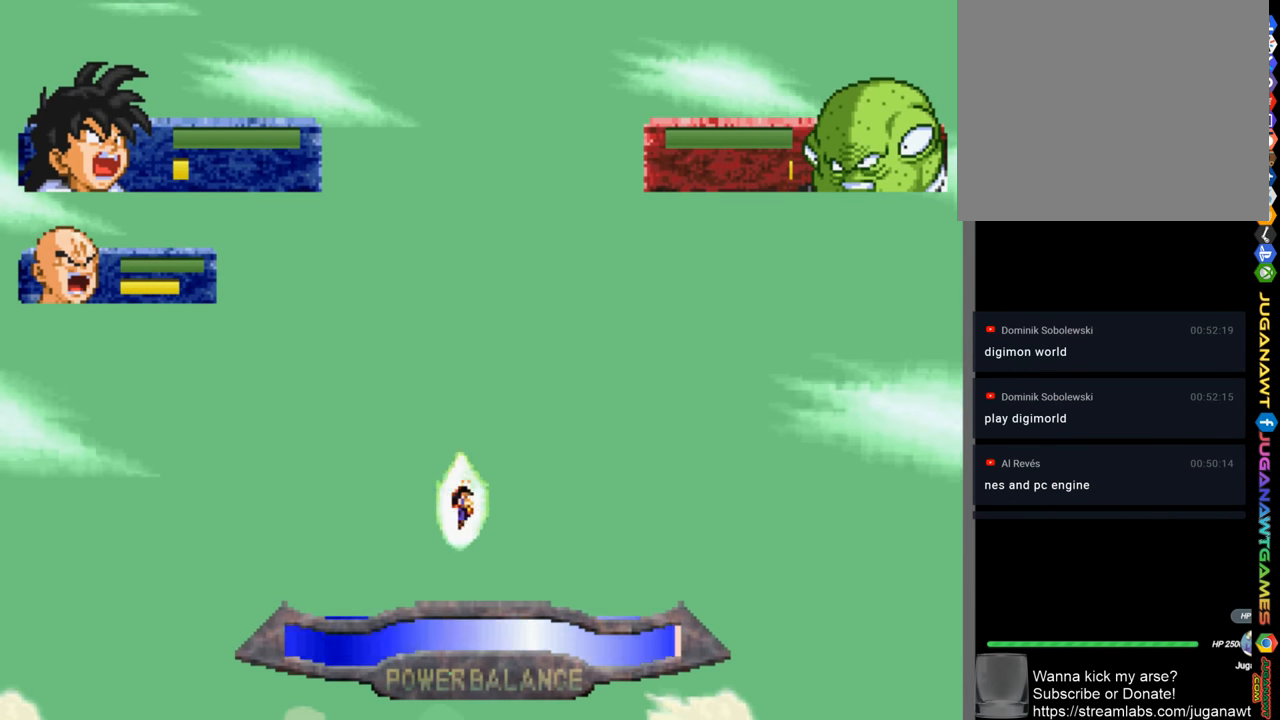
{"buttons": ["DPAD_UP"], "left_stick": "center", "right_stick": "center", "events": [[33, "CIRCLE", "up"], [133, "CIRCLE", "down"], [233, "CIRCLE", "up"], [333, "CIRCLE", "down"], [433, "CIRCLE", "up"]]}
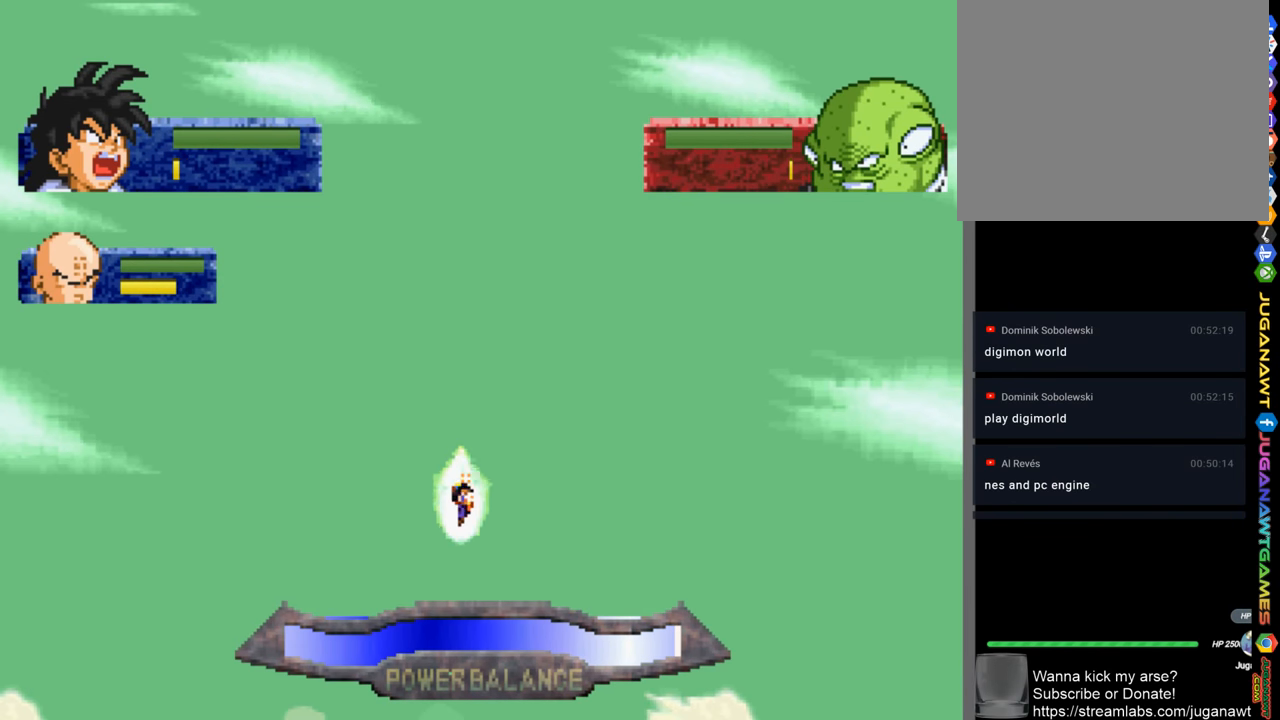
{"buttons": ["DPAD_UP"], "left_stick": "center", "right_stick": "center", "events": [[33, "CIRCLE", "down"], [100, "CIRCLE", "up"], [200, "CIRCLE", "down"], [300, "CIRCLE", "up"]]}
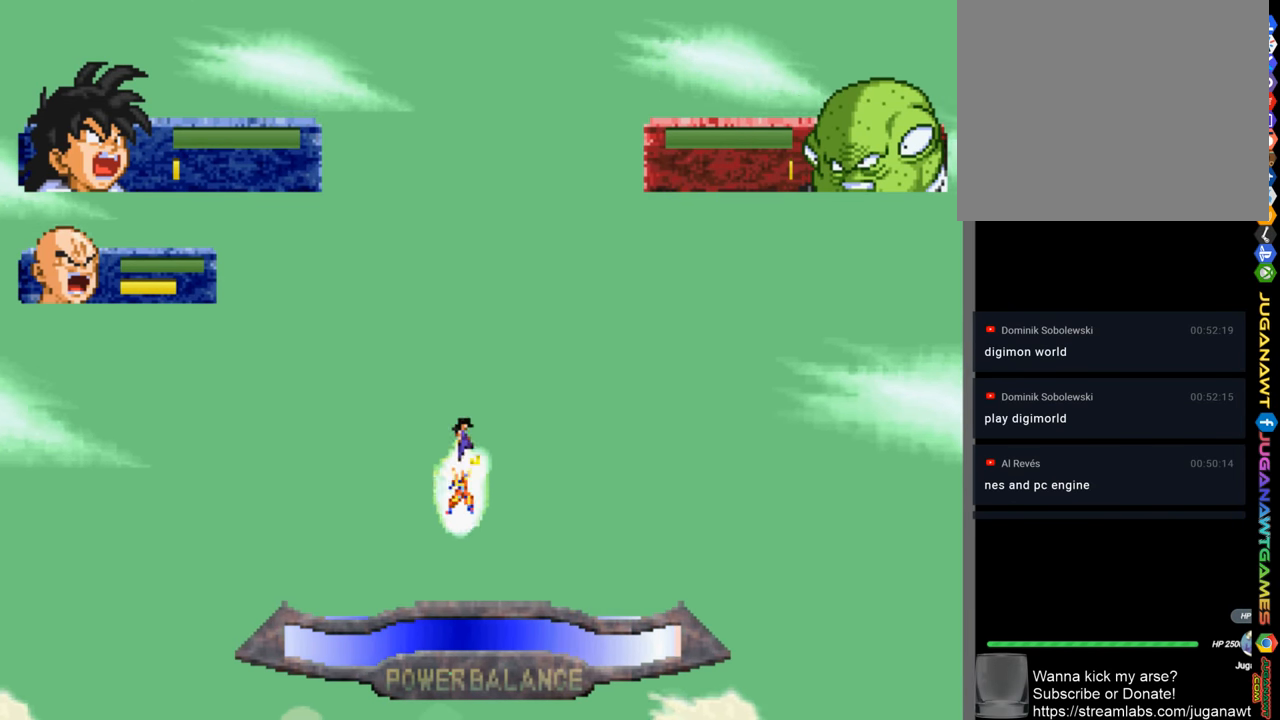
{"buttons": ["DPAD_UP"], "left_stick": "center", "right_stick": "center", "events": []}
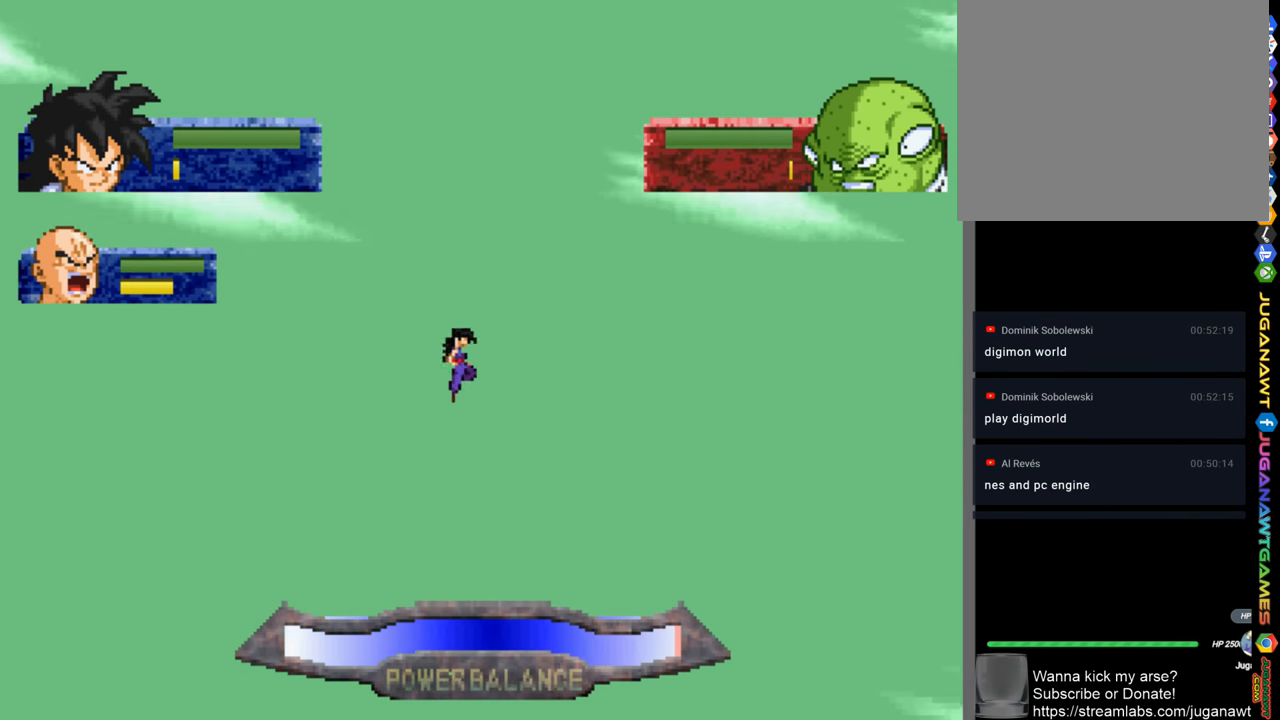
{"buttons": ["DPAD_UP"], "left_stick": "center", "right_stick": "center", "events": [[200, "L2", "down"], [333, "L2", "up"]]}
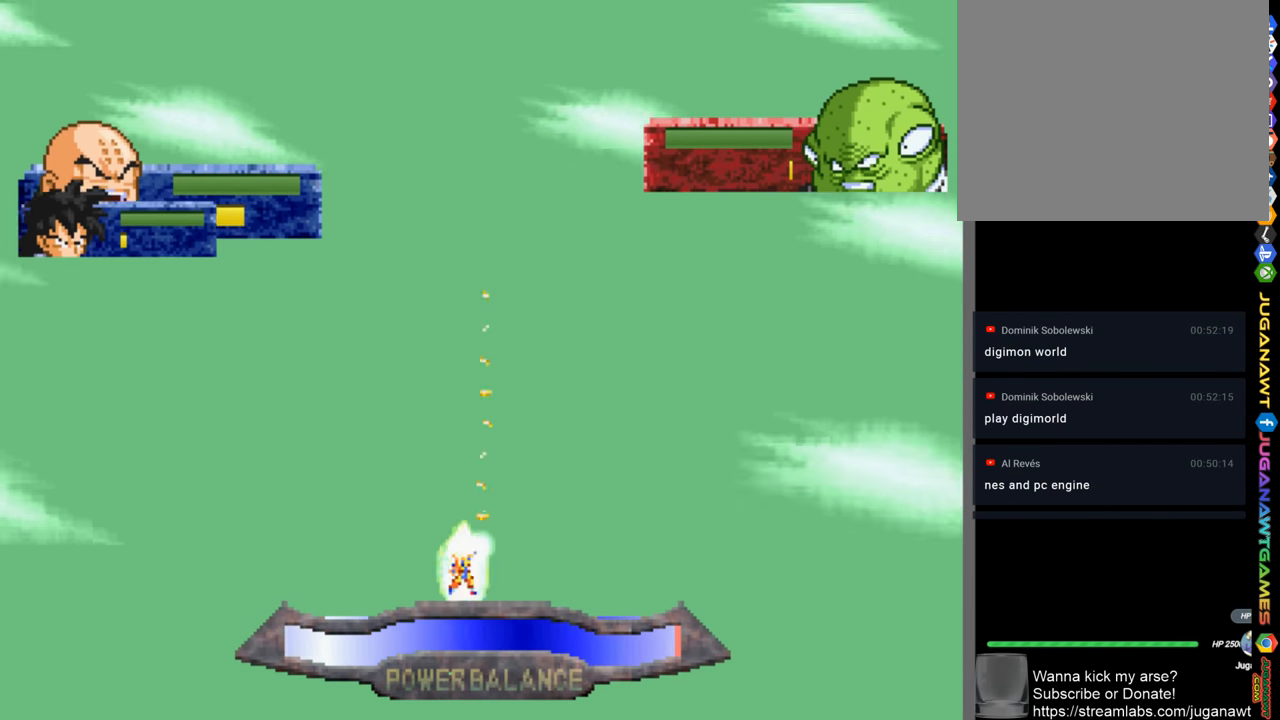
{"buttons": ["DPAD_UP"], "left_stick": "center", "right_stick": "center", "events": [[167, "SQUARE", "down"], [267, "SQUARE", "up"], [400, "SQUARE", "down"], [433, "SQUARE", "up"]]}
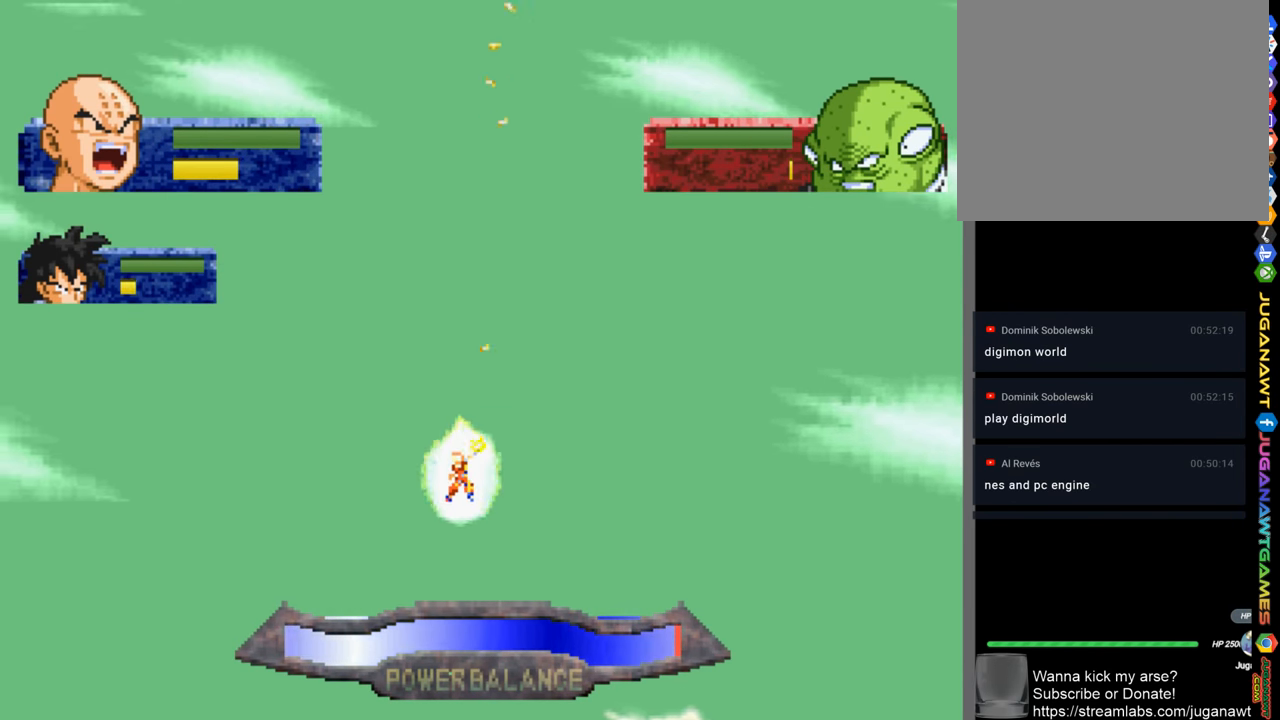
{"buttons": ["DPAD_UP"], "left_stick": "center", "right_stick": "center", "events": []}
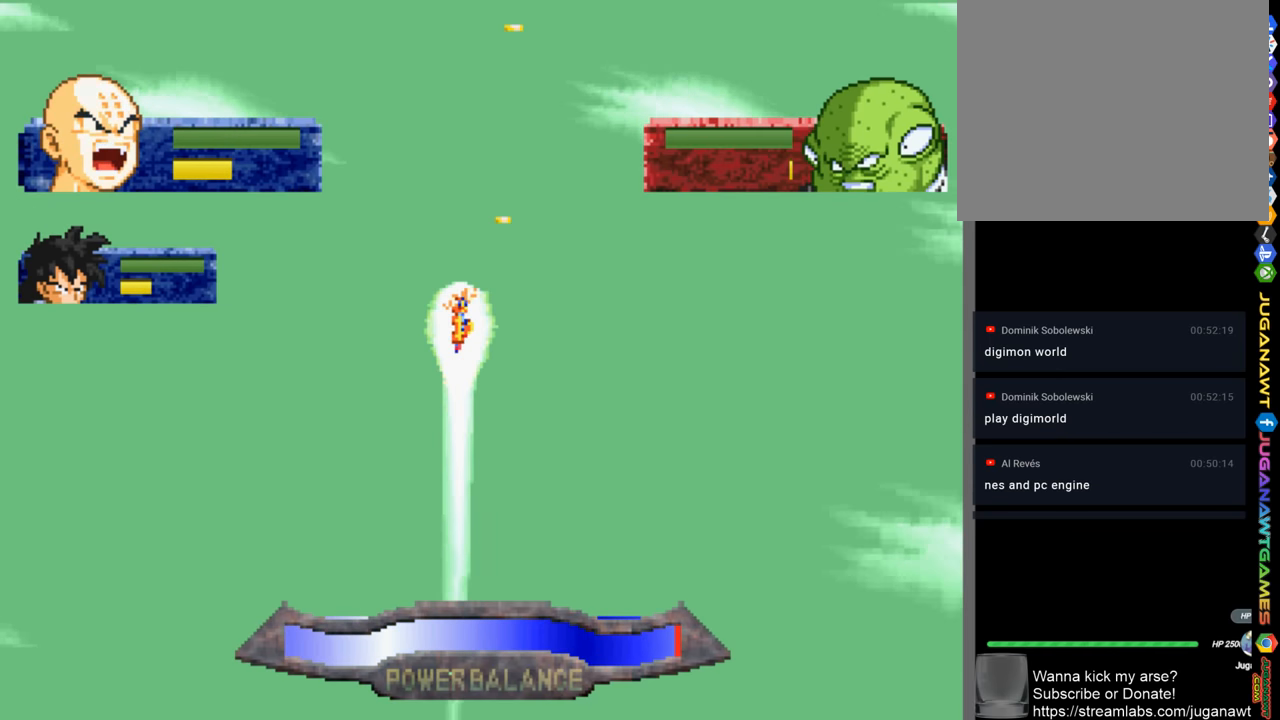
{"buttons": ["DPAD_UP"], "left_stick": "center", "right_stick": "center", "events": [[367, "SQUARE", "down"], [467, "SQUARE", "up"]]}
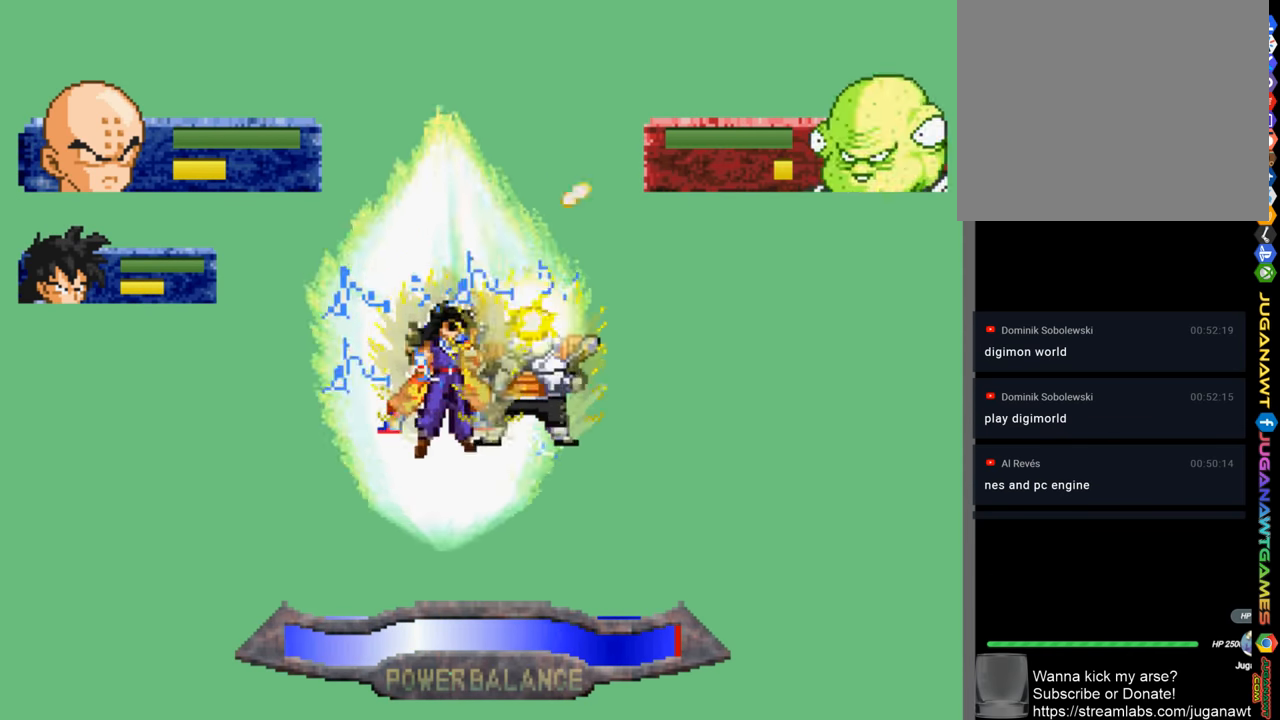
{"buttons": ["SQUARE", "DPAD_UP"], "left_stick": "center", "right_stick": "center", "events": [[67, "SQUARE", "down"], [167, "SQUARE", "up"], [267, "SQUARE", "down"], [367, "SQUARE", "up"], [467, "SQUARE", "down"]]}
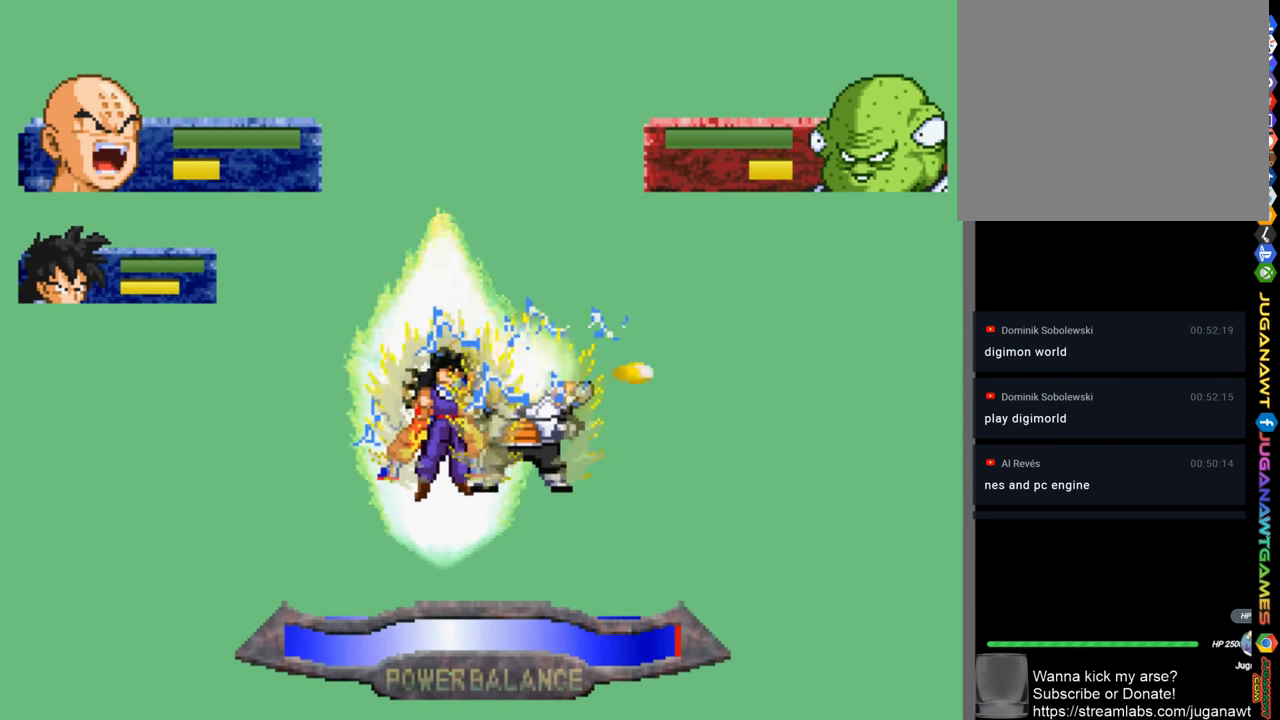
{"buttons": ["DPAD_UP"], "left_stick": "center", "right_stick": "center", "events": [[67, "SQUARE", "up"], [167, "SQUARE", "down"], [267, "SQUARE", "up"], [367, "SQUARE", "down"], [434, "SQUARE", "up"]]}
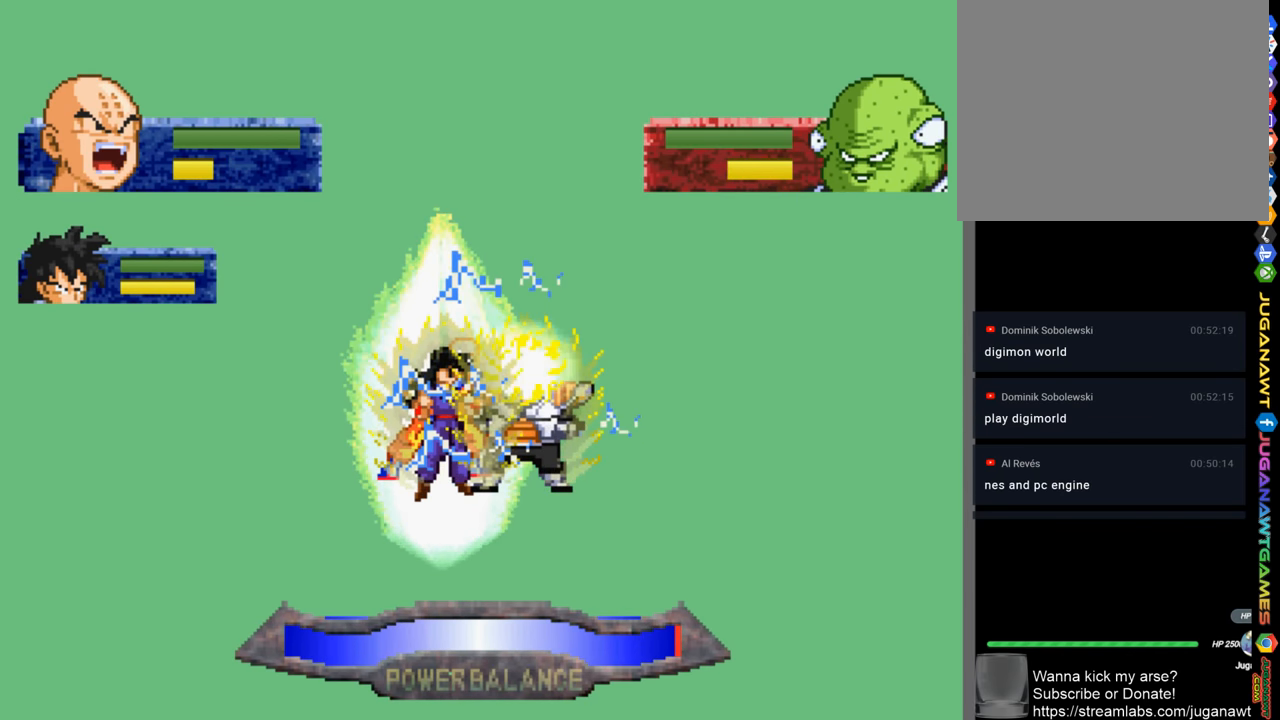
{"buttons": ["DPAD_UP"], "left_stick": "center", "right_stick": "center", "events": [[34, "SQUARE", "down"], [134, "SQUARE", "up"], [234, "SQUARE", "down"], [300, "SQUARE", "up"]]}
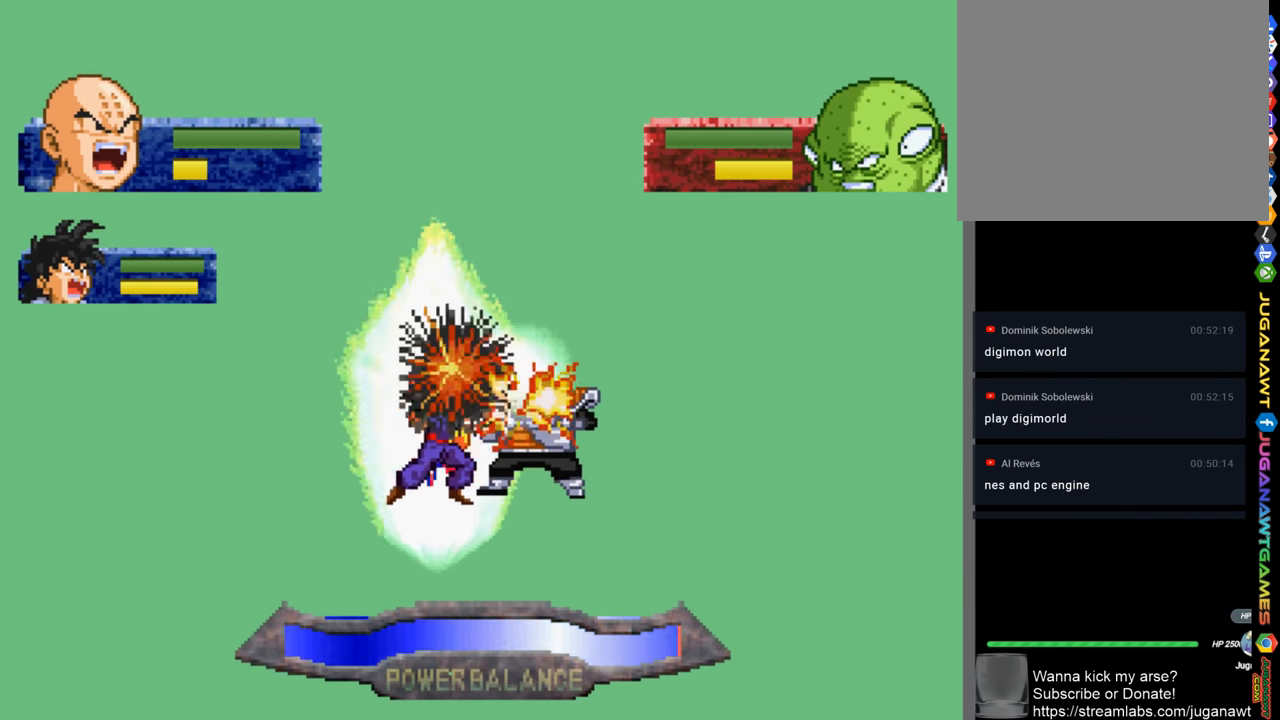
{"buttons": ["DPAD_UP"], "left_stick": "center", "right_stick": "center", "events": [[34, "CIRCLE", "down"], [134, "CIRCLE", "up"], [234, "CIRCLE", "down"], [334, "CIRCLE", "up"], [434, "CIRCLE", "down"], [500, "CIRCLE", "up"]]}
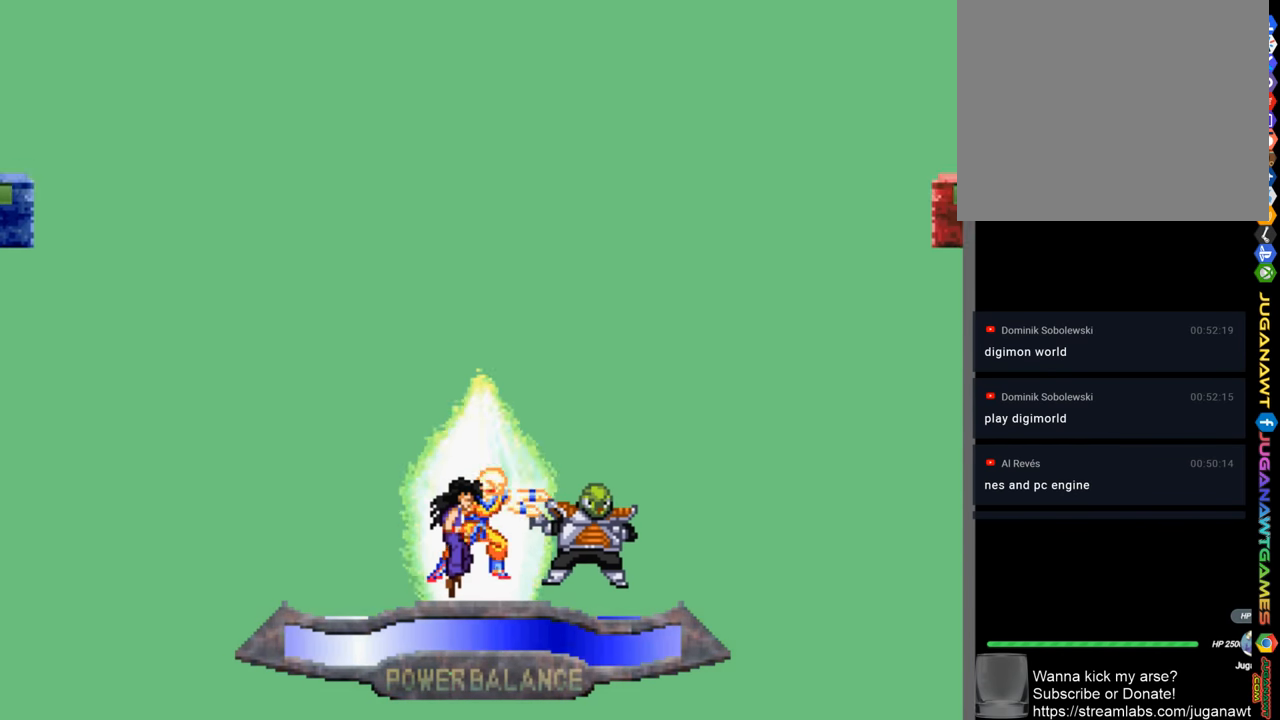
{"buttons": ["DPAD_UP"], "left_stick": "center", "right_stick": "center", "events": [[100, "CIRCLE", "down"], [200, "CIRCLE", "up"], [300, "CIRCLE", "down"], [400, "CIRCLE", "up"]]}
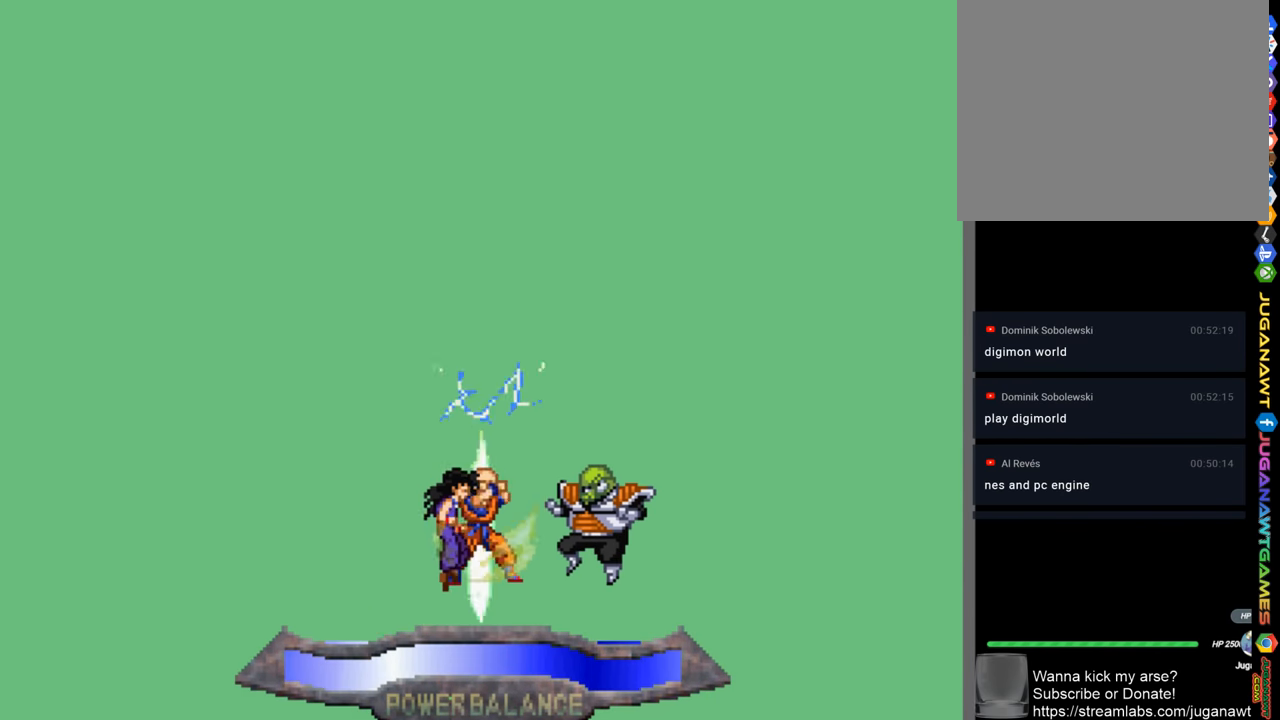
{"buttons": [], "left_stick": "center", "right_stick": "center", "events": [[34, "DPAD_UP", "up"]]}